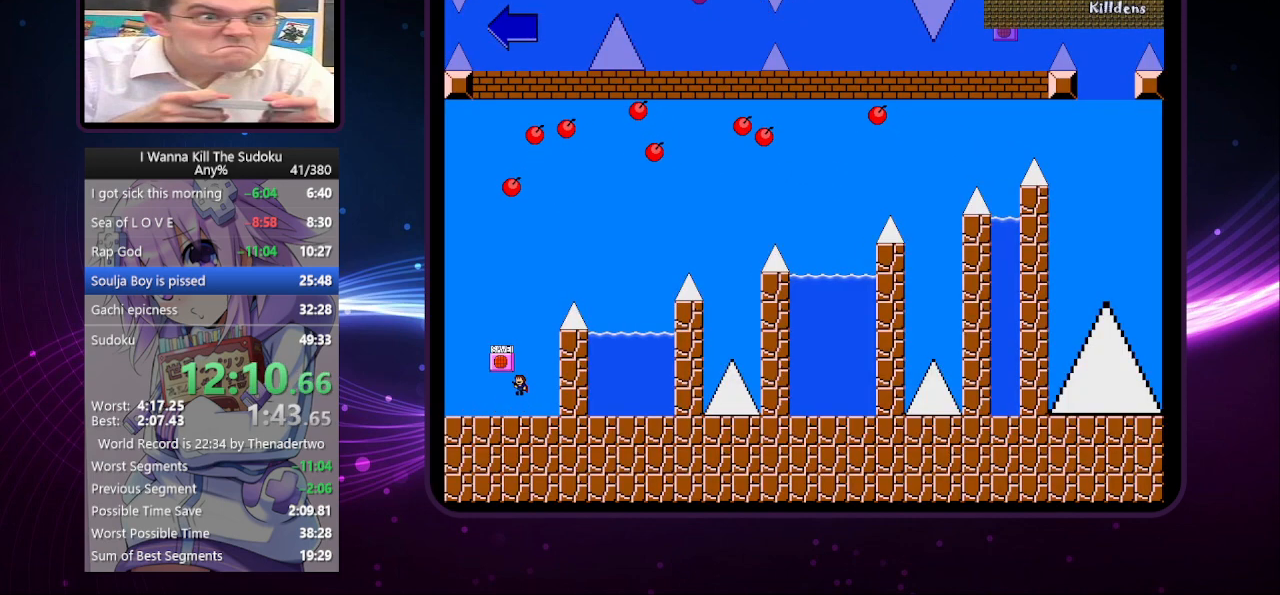
Gameplay with keyboard; each line is a JSON object with the keys held at the frame after it. "events" lists presses ("down") and releases ("up") of "a", "down", "left", "r", "right", "up" and "z" between this image and that frame as [ms after this image, input, new state], when the widget could be followed in between. No other keys are recorded. Mouse input is not recorded. Not read: other_keys.
{"keys": ["right"], "events": [[20, "left", "down"], [120, "left", "up"], [160, "r", "down"], [160, "right", "down"], [200, "r", "up"]]}
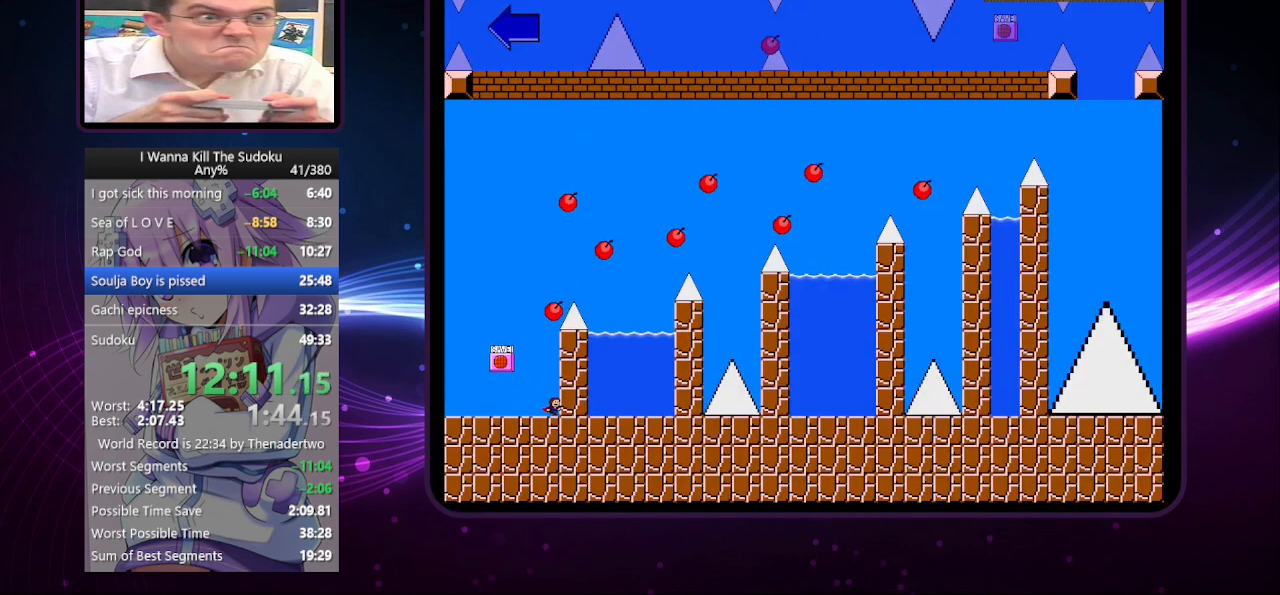
{"keys": [], "events": [[320, "right", "up"]]}
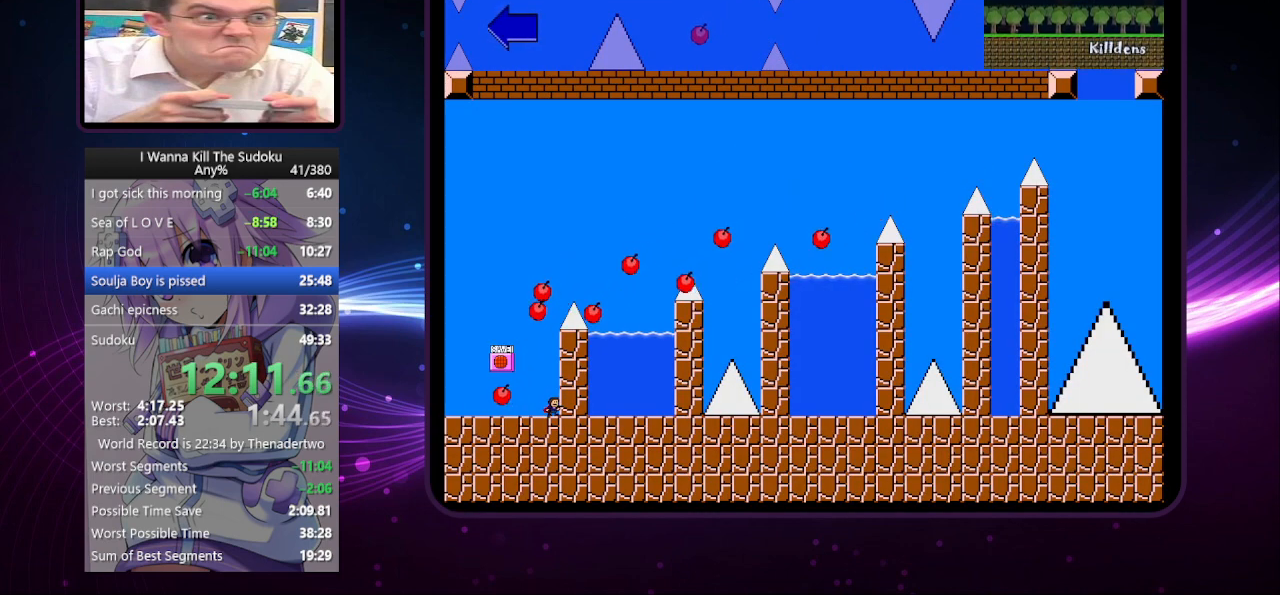
{"keys": [], "events": []}
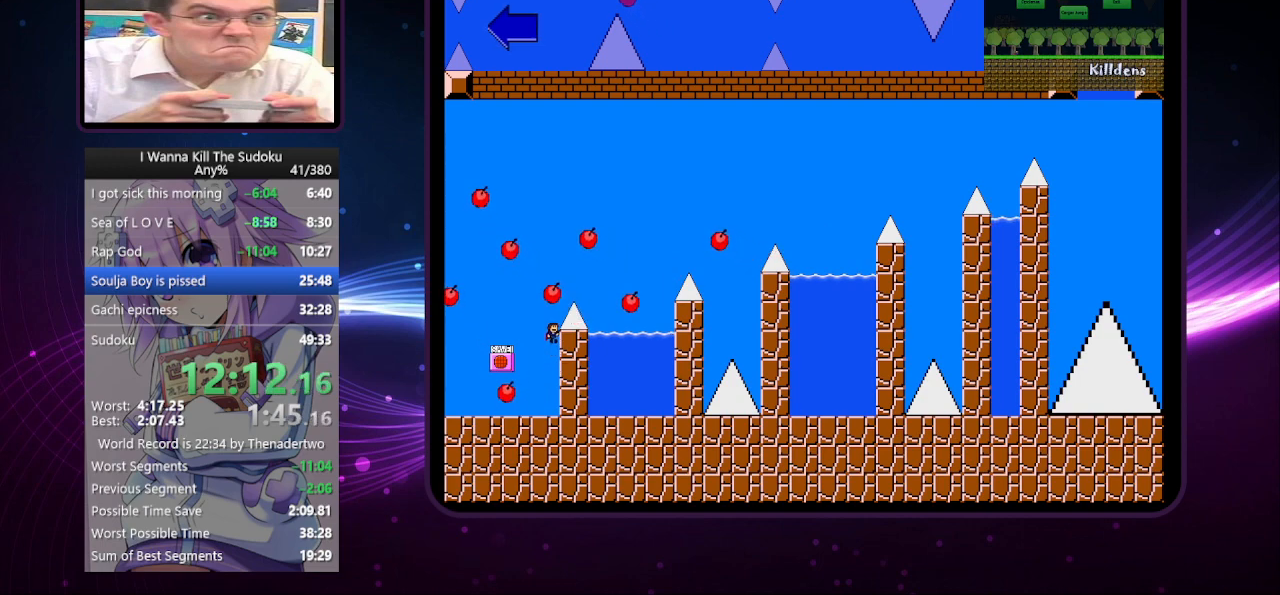
{"keys": ["right"], "events": [[300, "right", "down"]]}
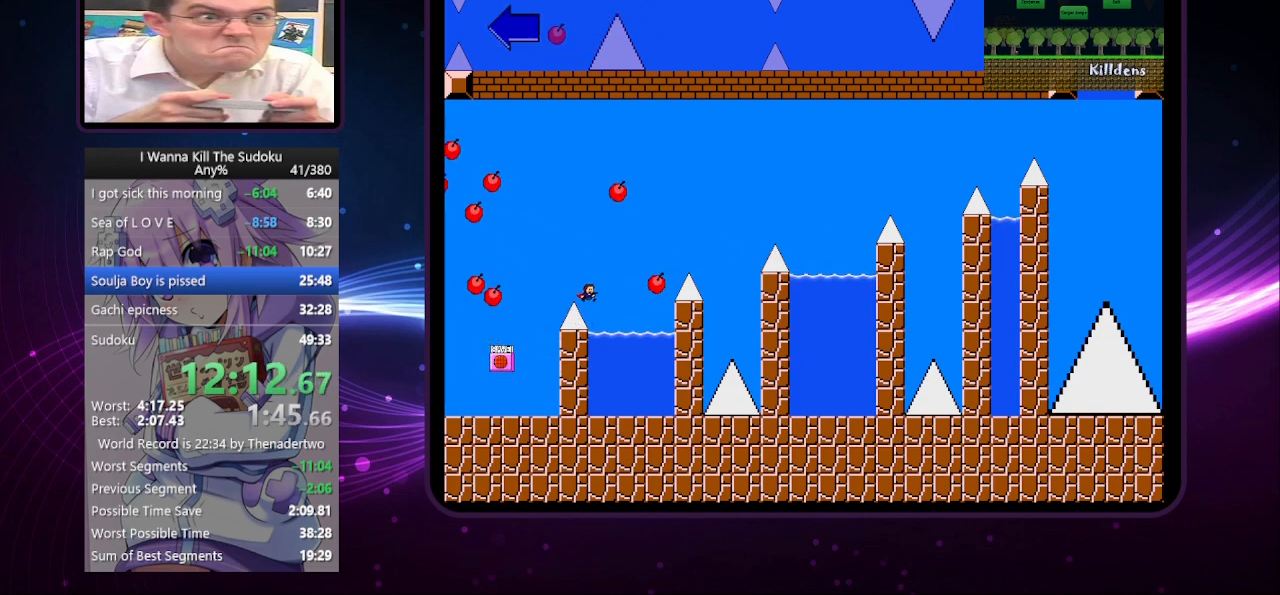
{"keys": ["right"], "events": []}
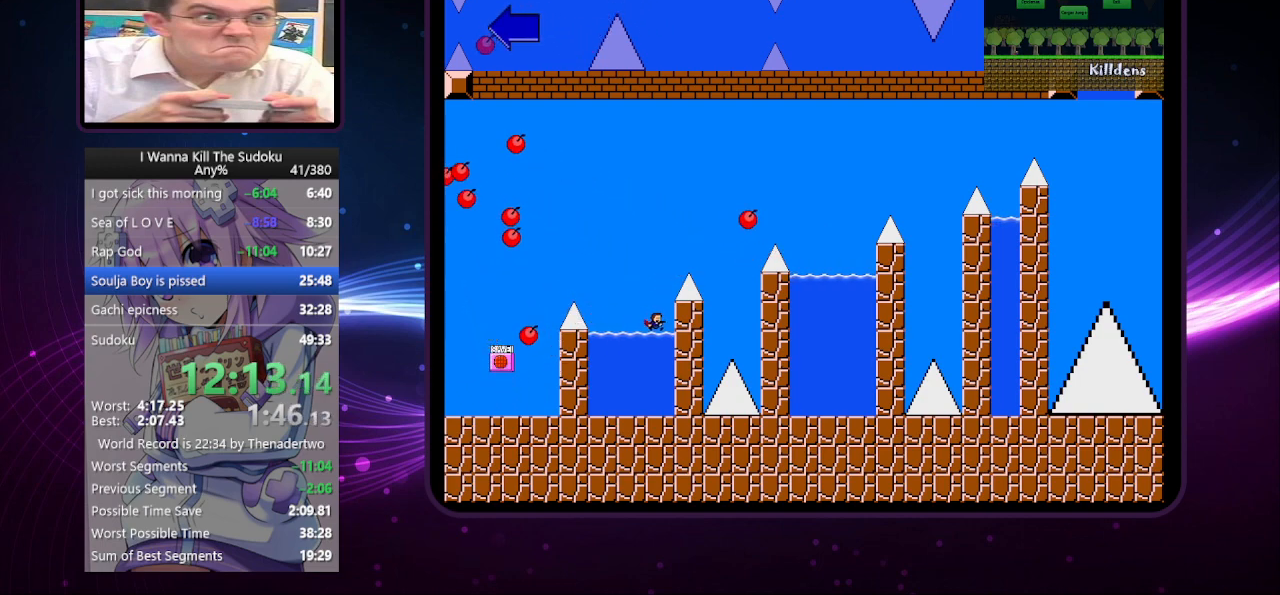
{"keys": ["right"], "events": [[160, "right", "up"], [340, "right", "down"]]}
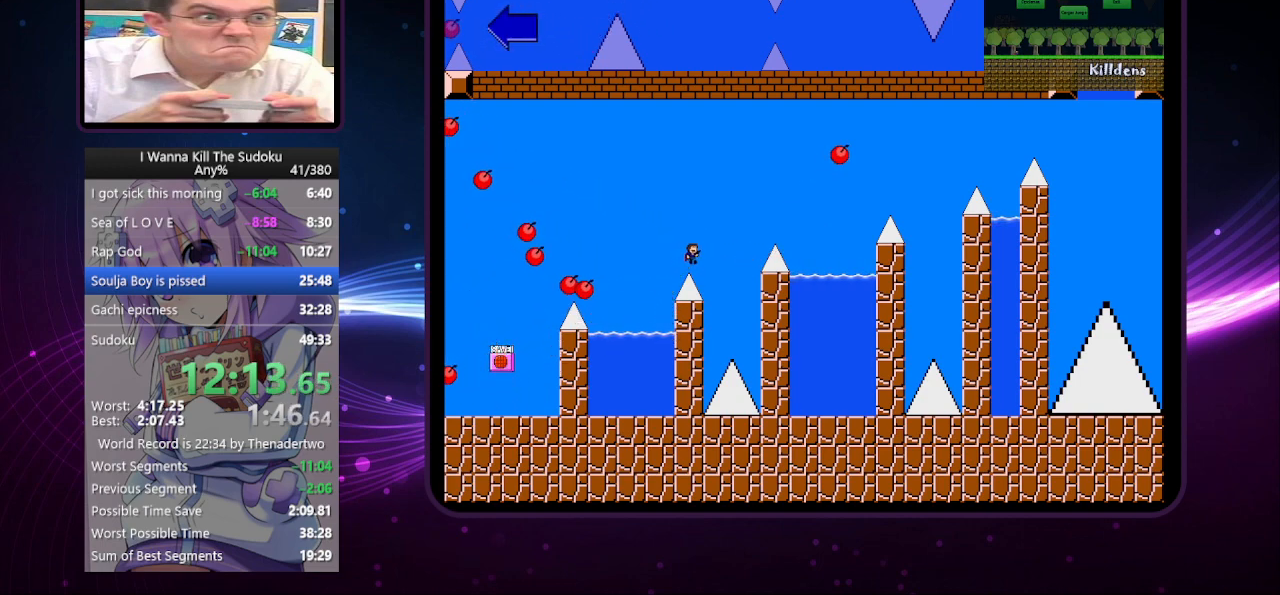
{"keys": ["right"], "events": []}
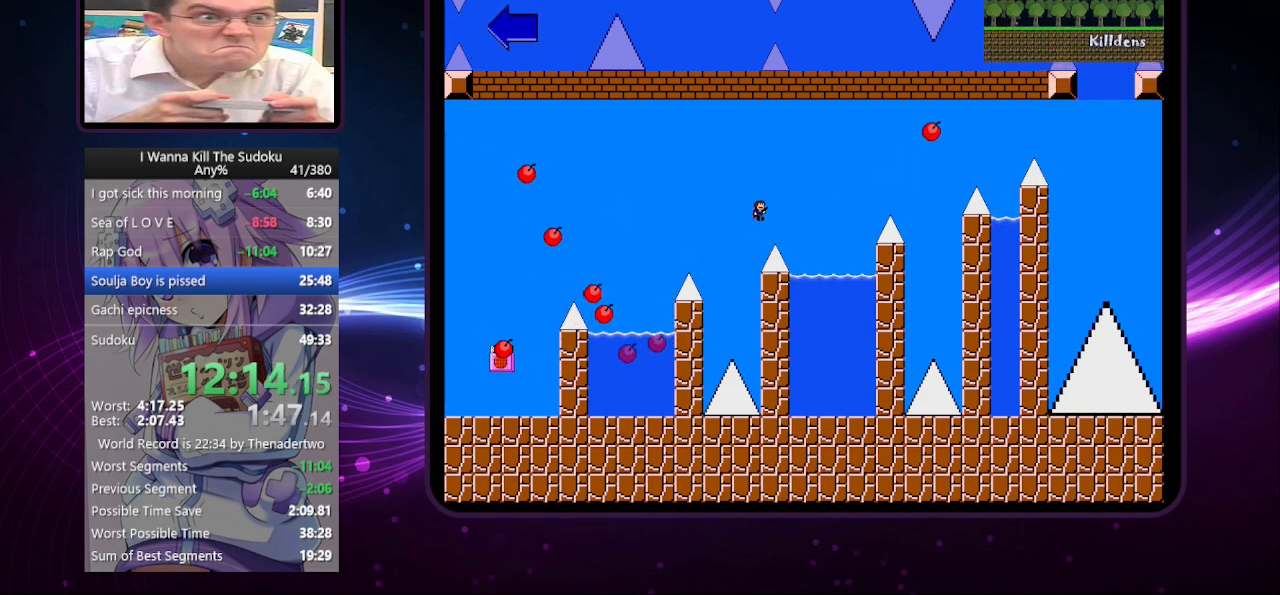
{"keys": ["right"], "events": []}
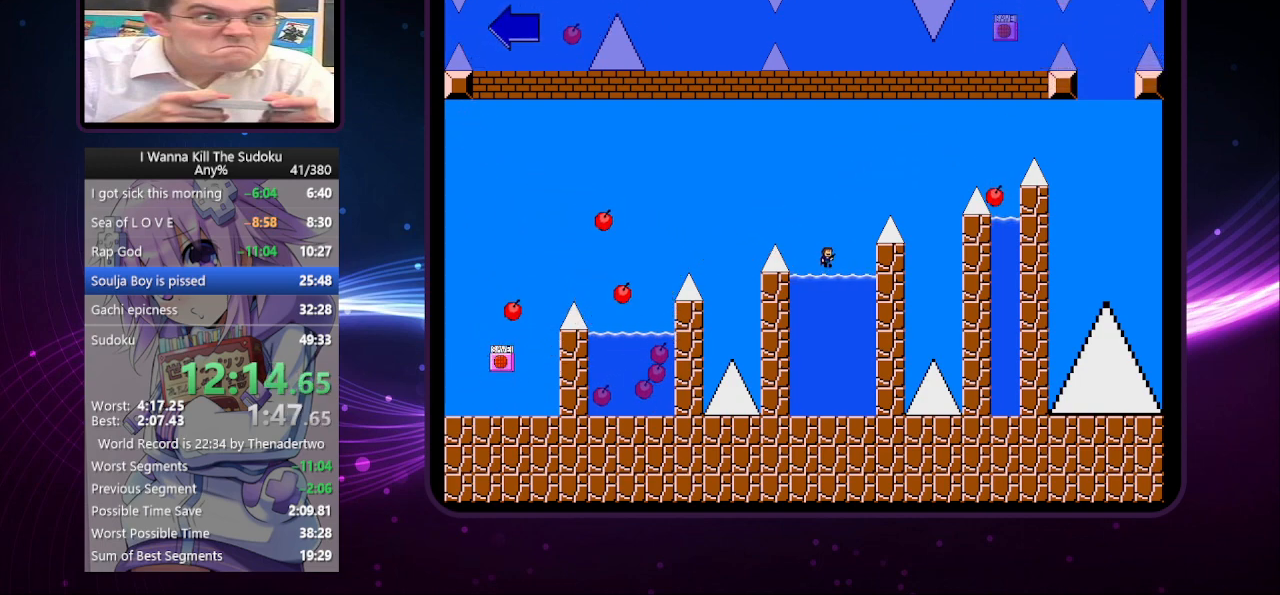
{"keys": [], "events": [[360, "right", "up"]]}
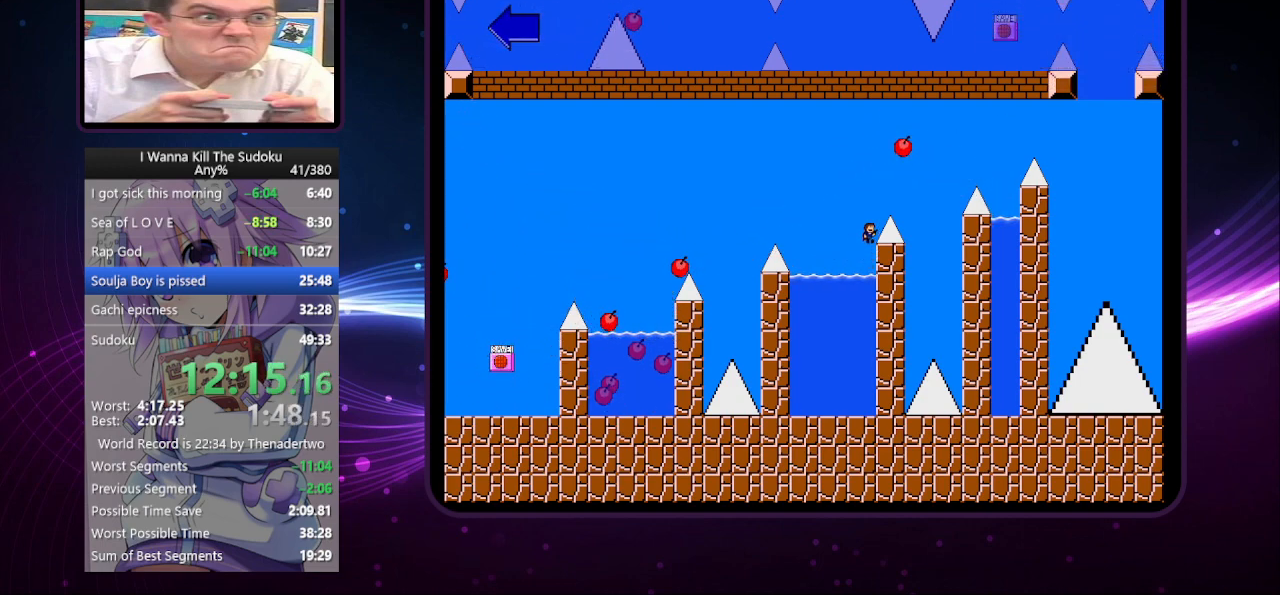
{"keys": ["right"], "events": [[100, "right", "down"]]}
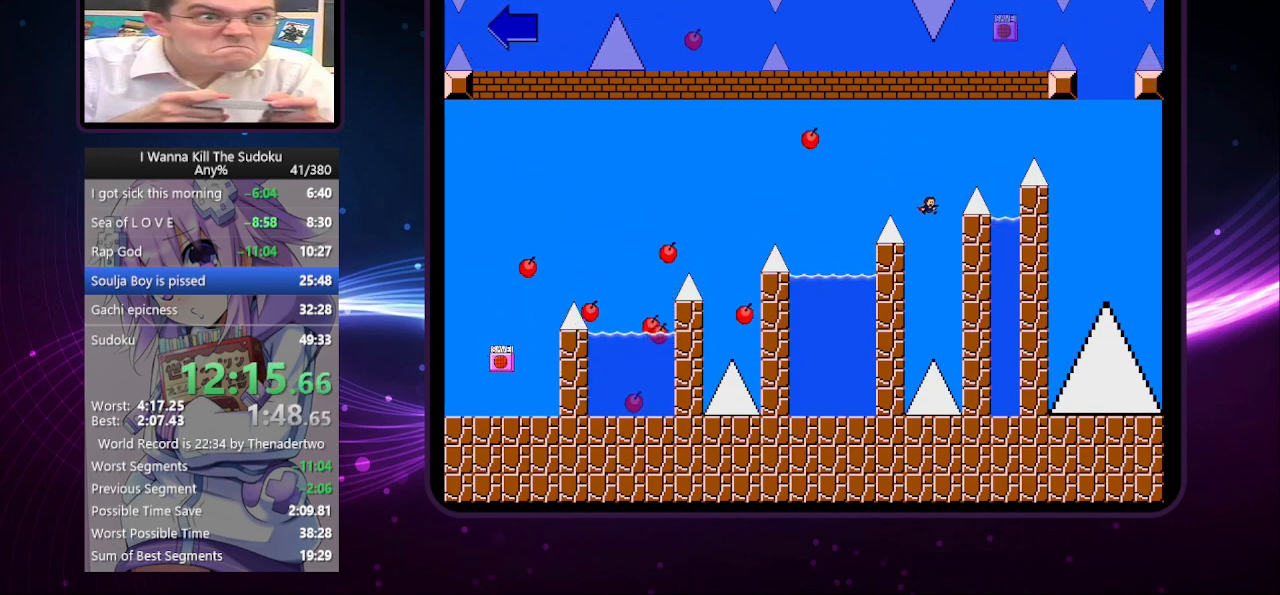
{"keys": ["right"], "events": []}
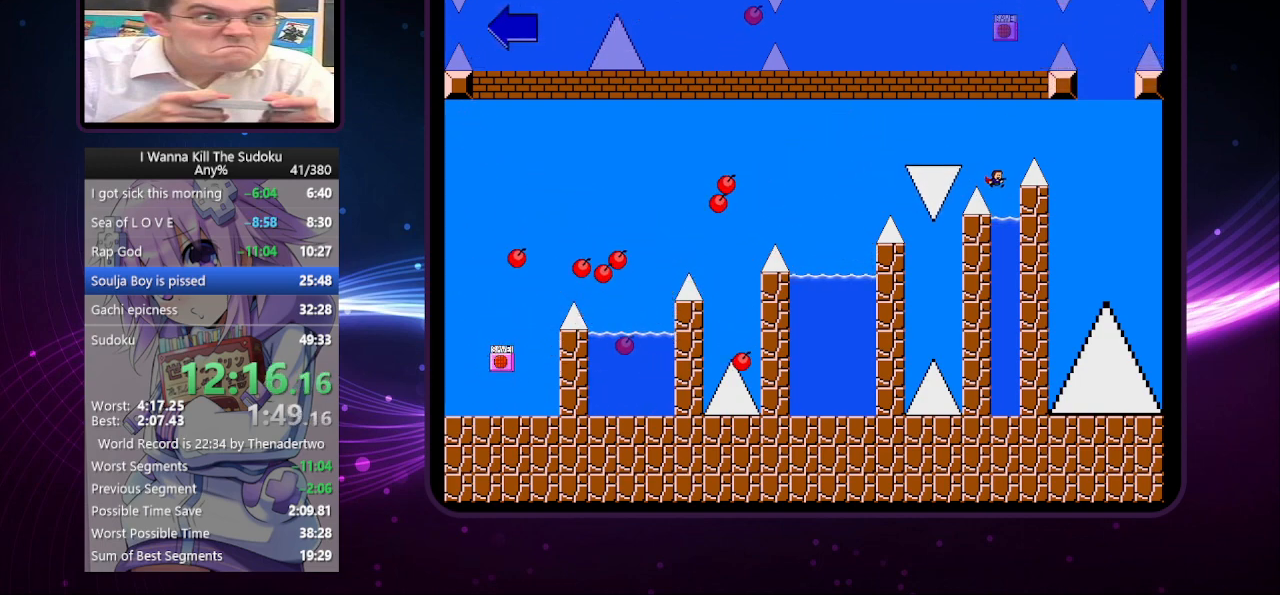
{"keys": ["right"], "events": [[140, "right", "up"], [420, "right", "down"]]}
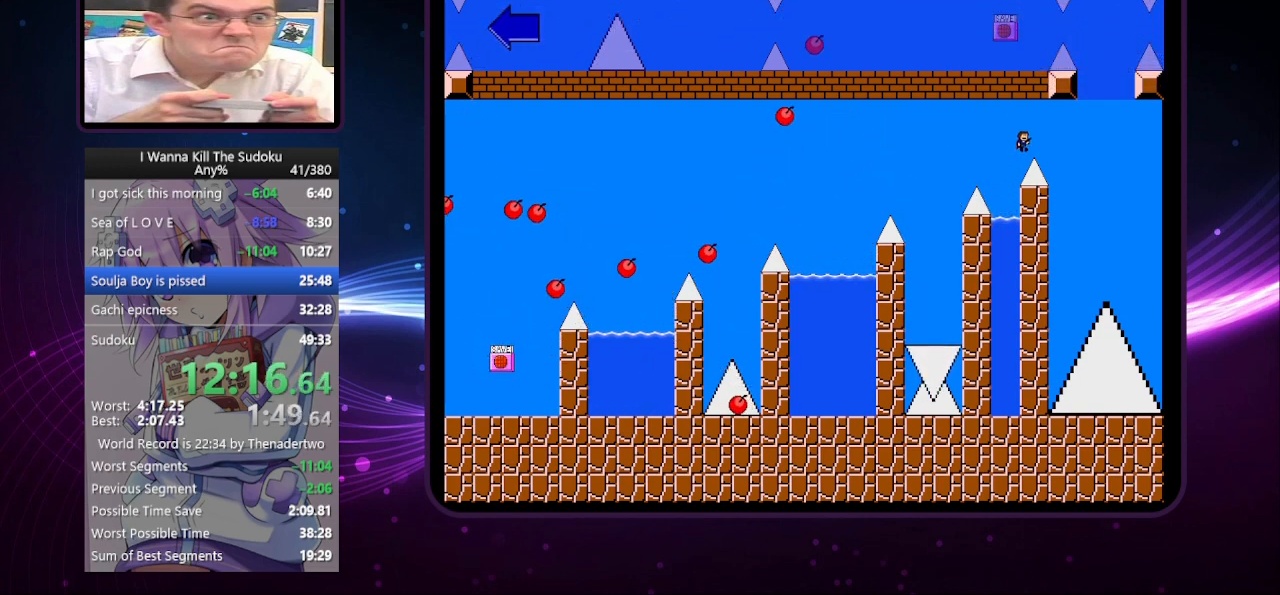
{"keys": ["right"], "events": []}
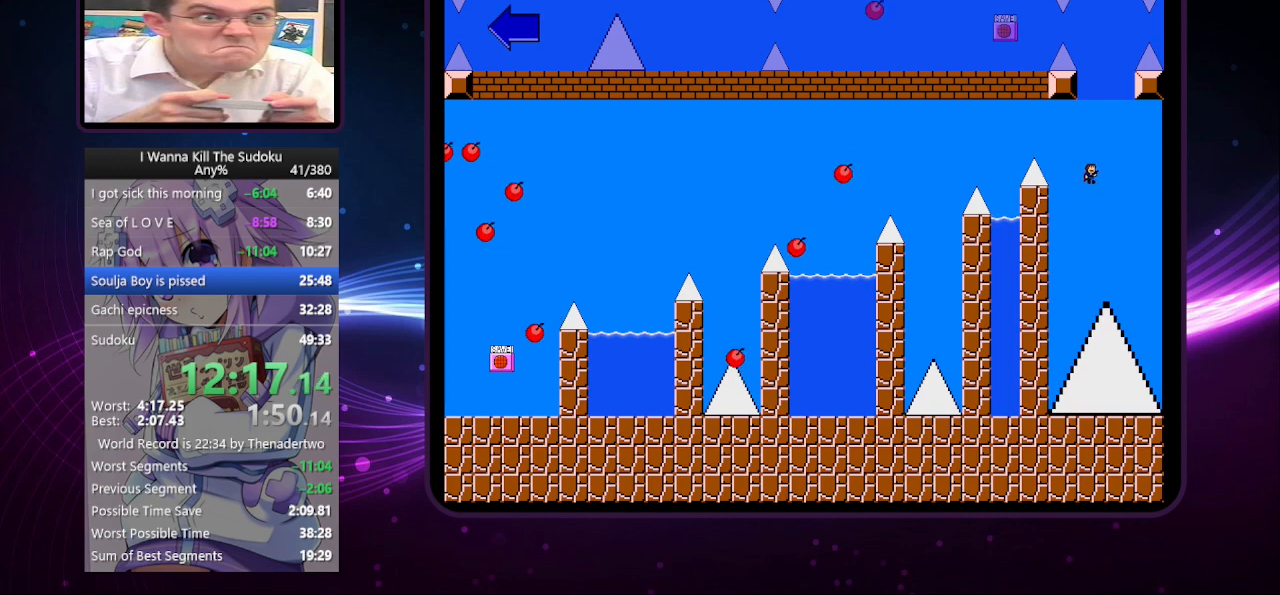
{"keys": ["right"], "events": []}
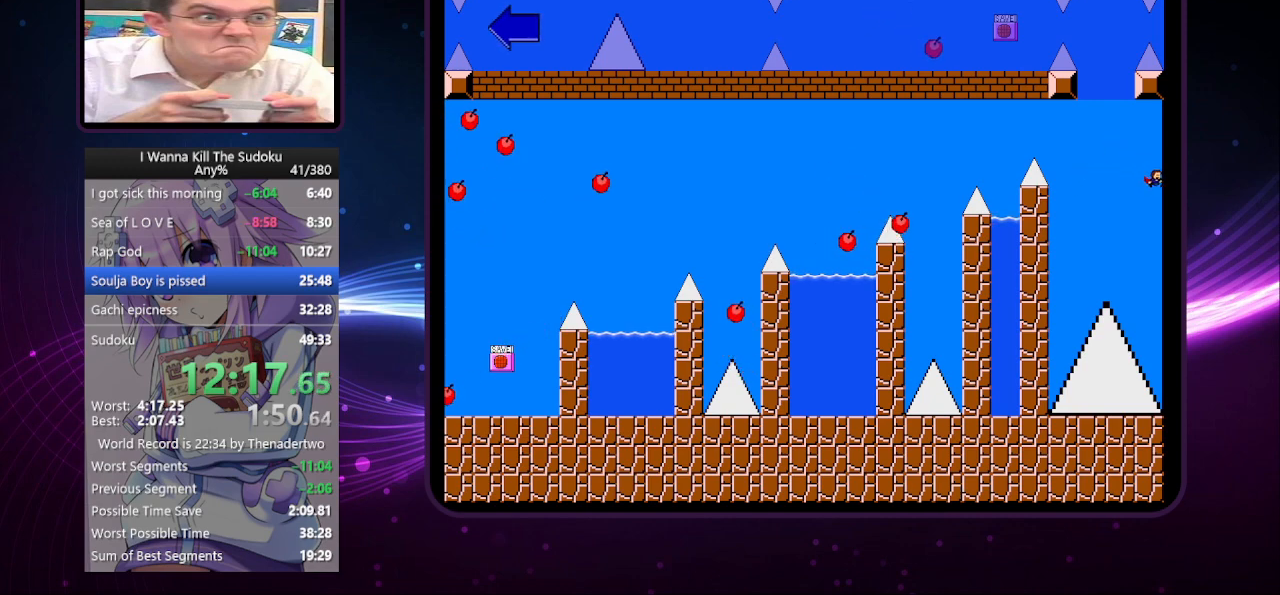
{"keys": [], "events": [[60, "left", "down"], [60, "right", "up"], [100, "left", "up"], [100, "z", "down"], [160, "z", "up"]]}
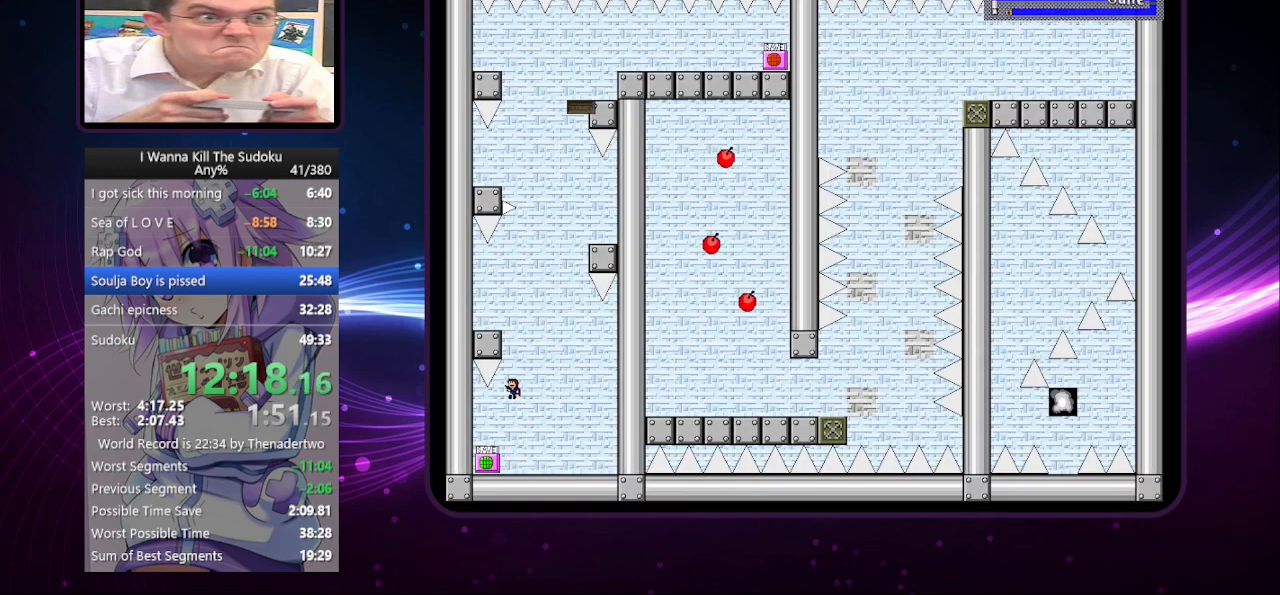
{"keys": ["right"], "events": [[420, "left", "down"], [500, "left", "up"], [500, "right", "down"]]}
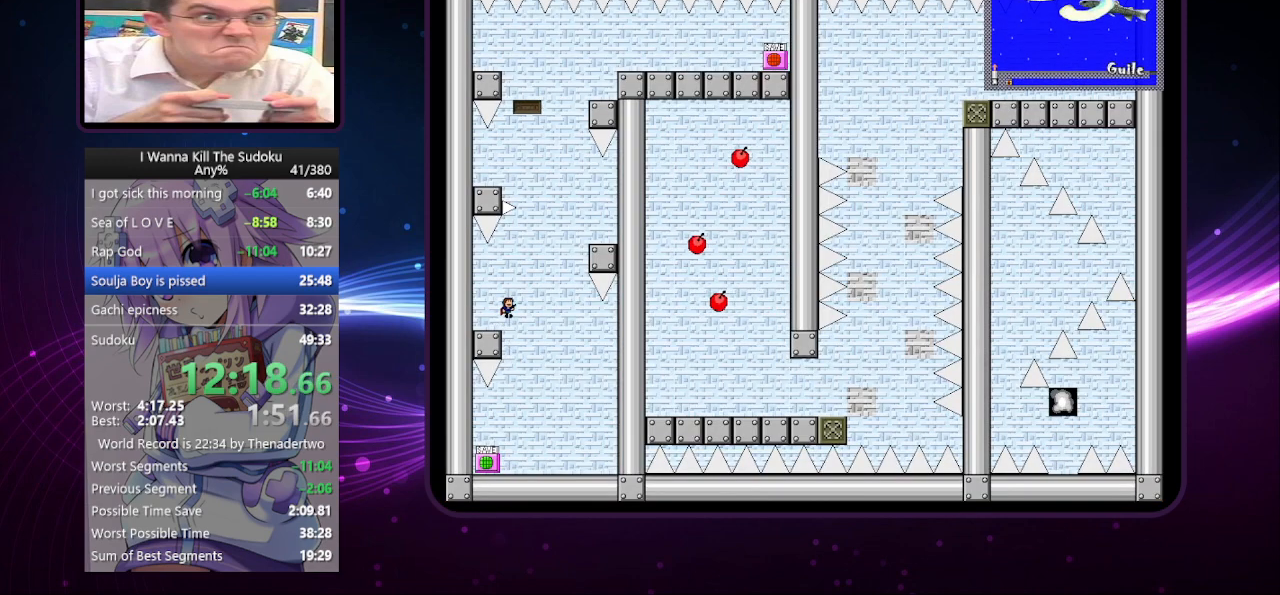
{"keys": ["right"], "events": []}
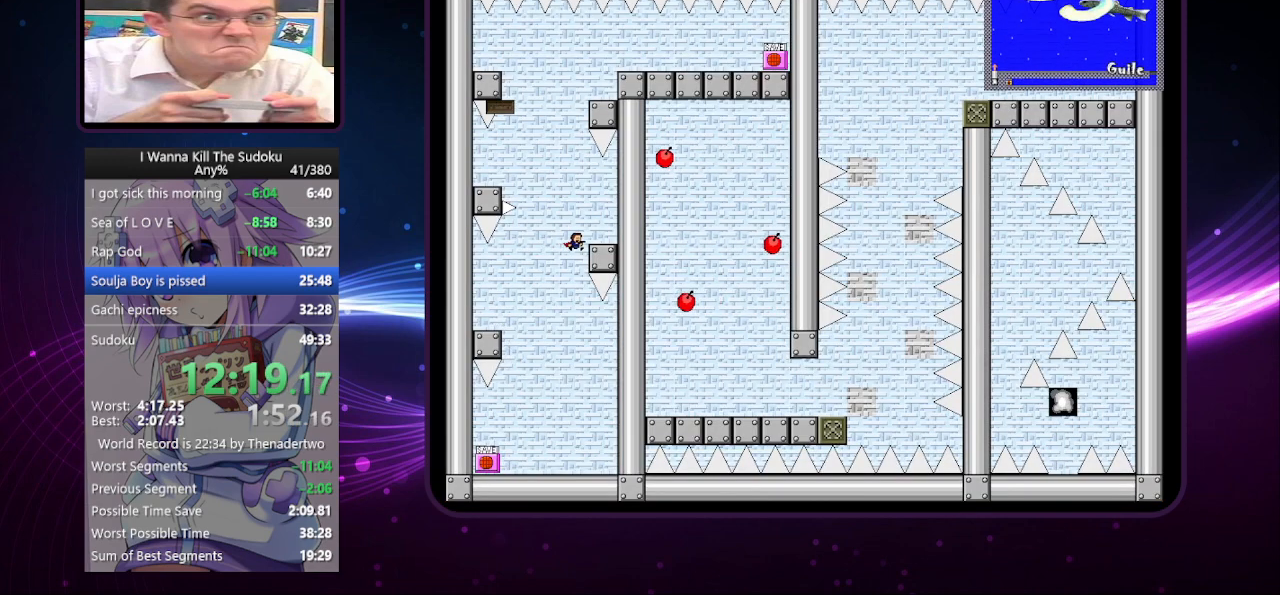
{"keys": ["left"], "events": [[120, "left", "down"], [160, "right", "up"]]}
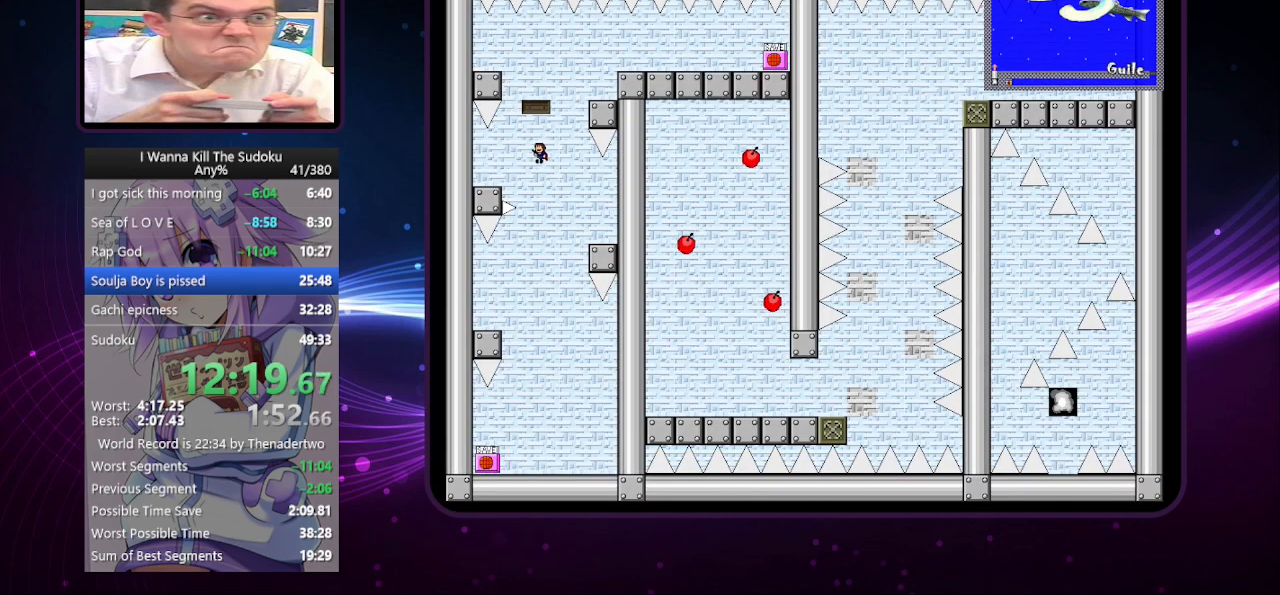
{"keys": ["right"], "events": [[340, "left", "up"], [340, "right", "down"]]}
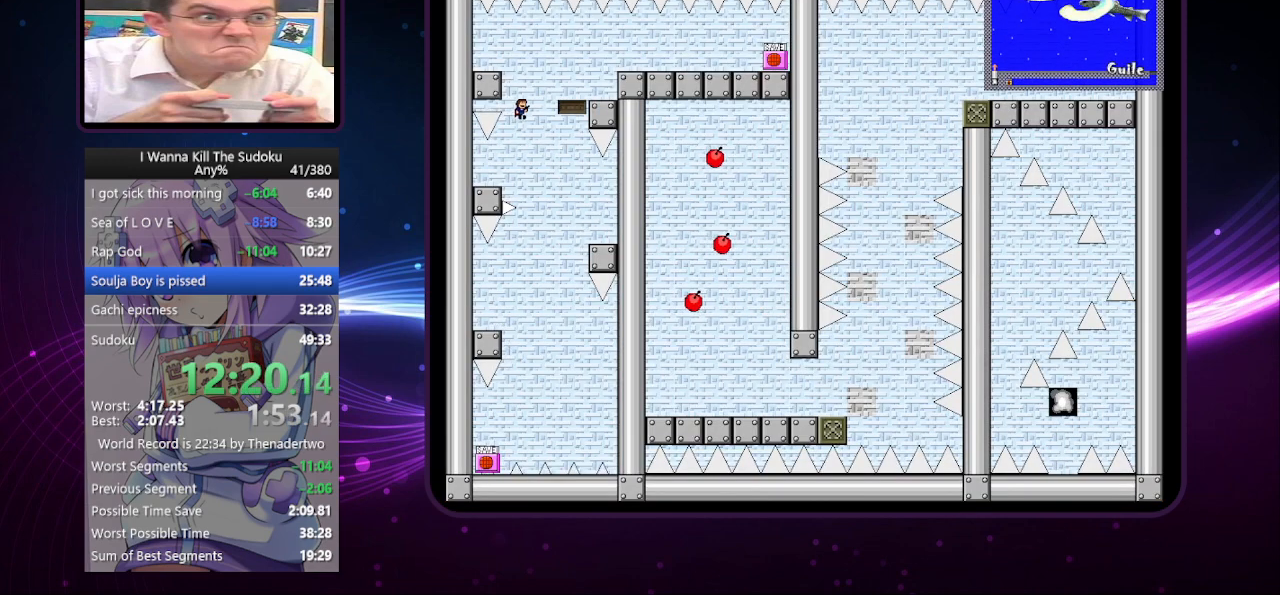
{"keys": ["right"], "events": [[220, "z", "down"], [260, "z", "up"], [300, "z", "down"], [400, "z", "up"], [440, "z", "down"], [500, "z", "up"]]}
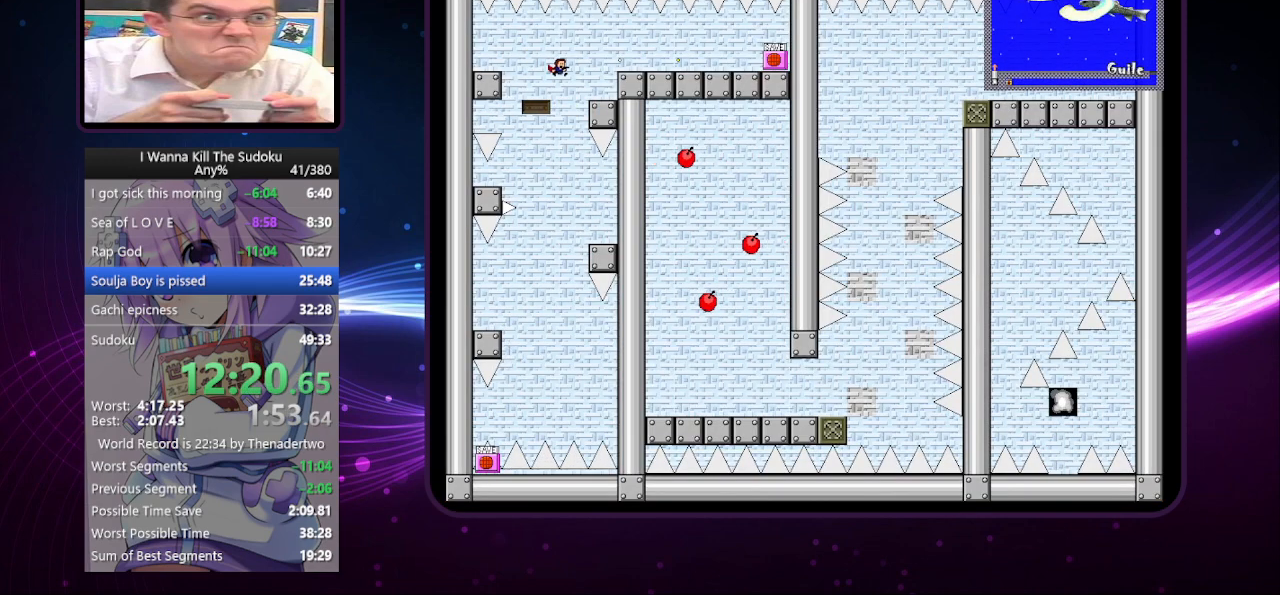
{"keys": ["right", "z"], "events": [[40, "z", "down"], [140, "z", "up"], [180, "z", "down"], [240, "z", "up"], [320, "z", "down"], [380, "z", "up"], [420, "z", "down"]]}
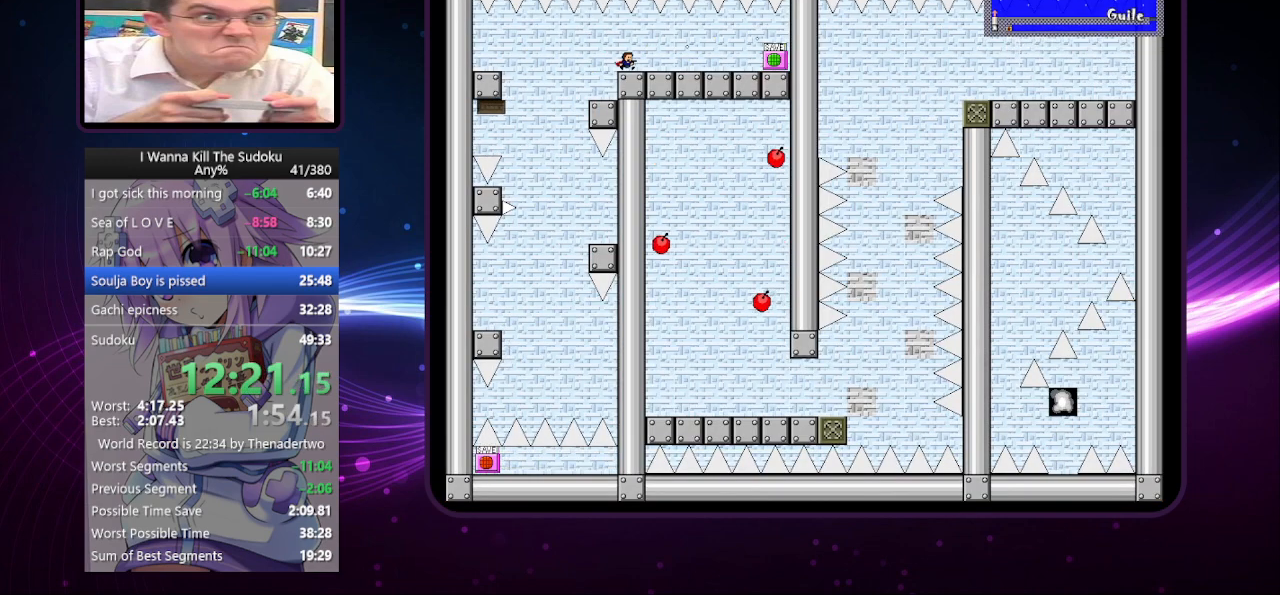
{"keys": ["left"], "events": [[20, "z", "up"], [60, "z", "down"], [120, "z", "up"], [160, "z", "down"], [260, "z", "up"], [300, "z", "down"], [400, "z", "up"], [440, "left", "down"], [440, "right", "up"]]}
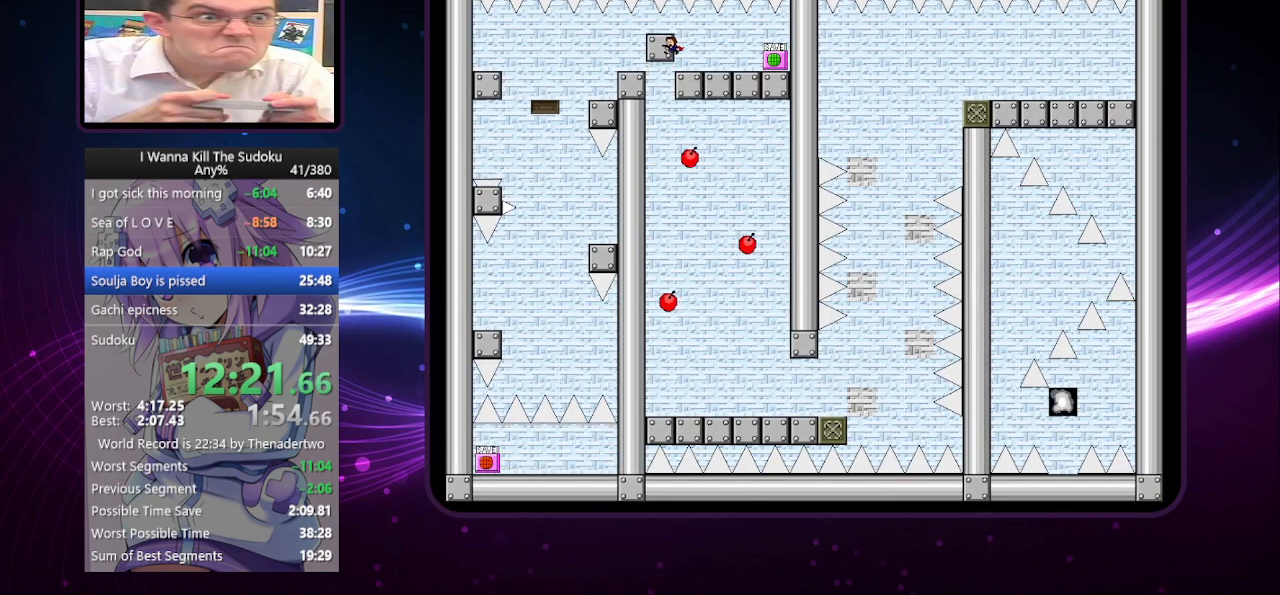
{"keys": [], "events": [[180, "left", "up"]]}
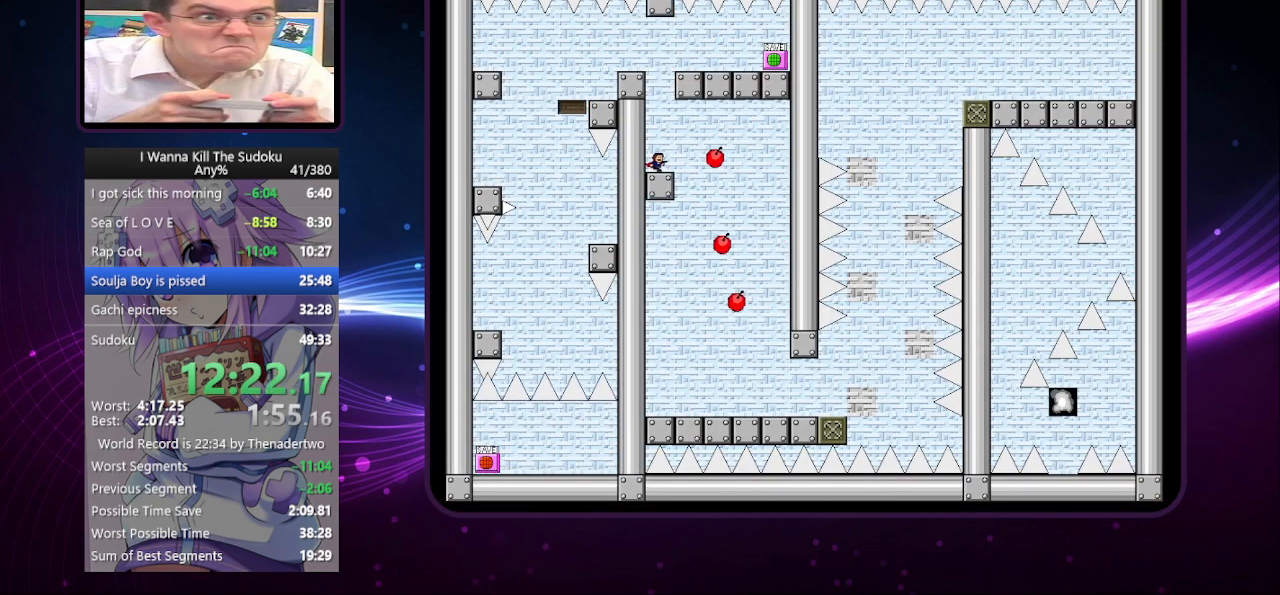
{"keys": ["right"], "events": [[20, "right", "down"]]}
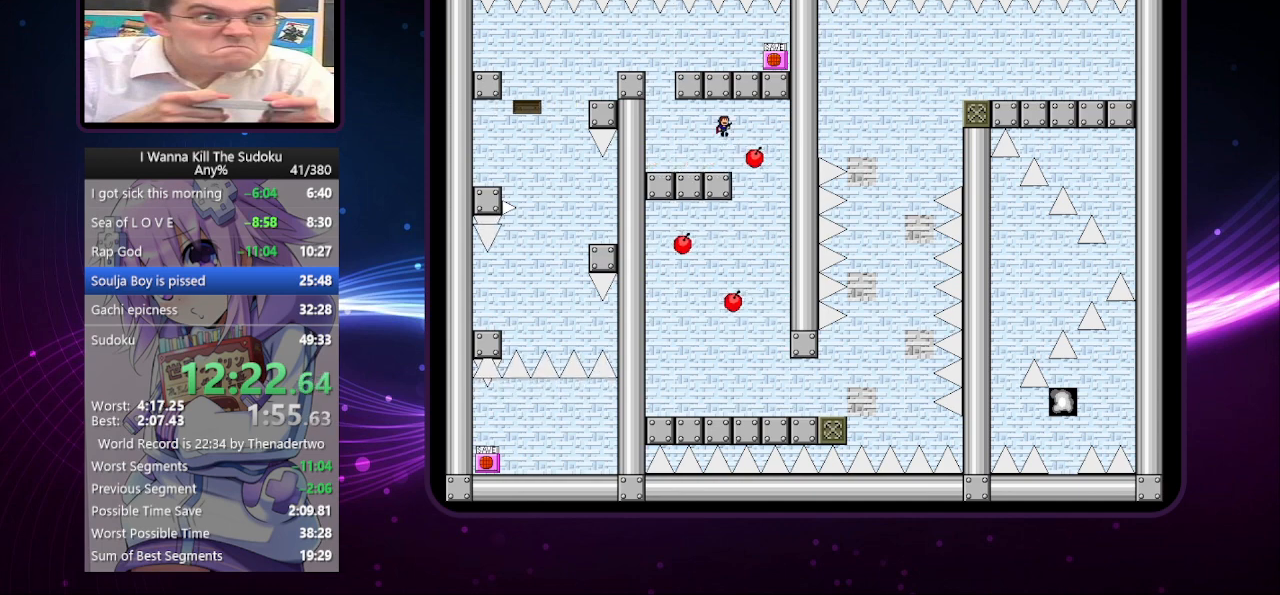
{"keys": ["right"], "events": []}
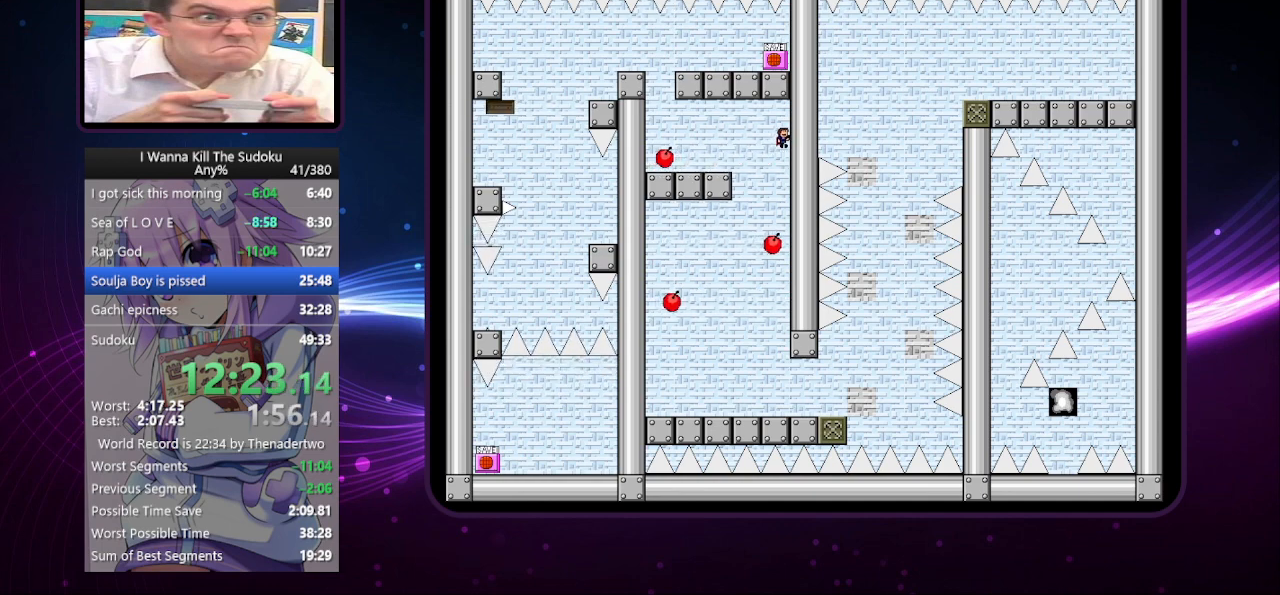
{"keys": ["left"], "events": [[300, "right", "up"], [440, "left", "down"]]}
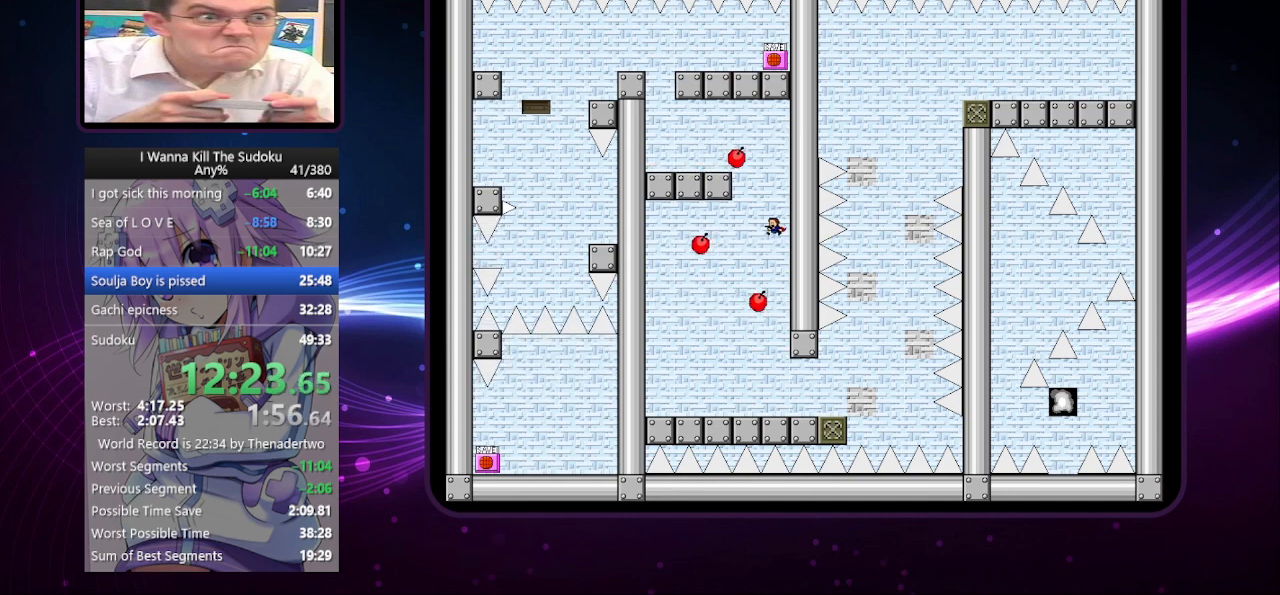
{"keys": ["left"], "events": []}
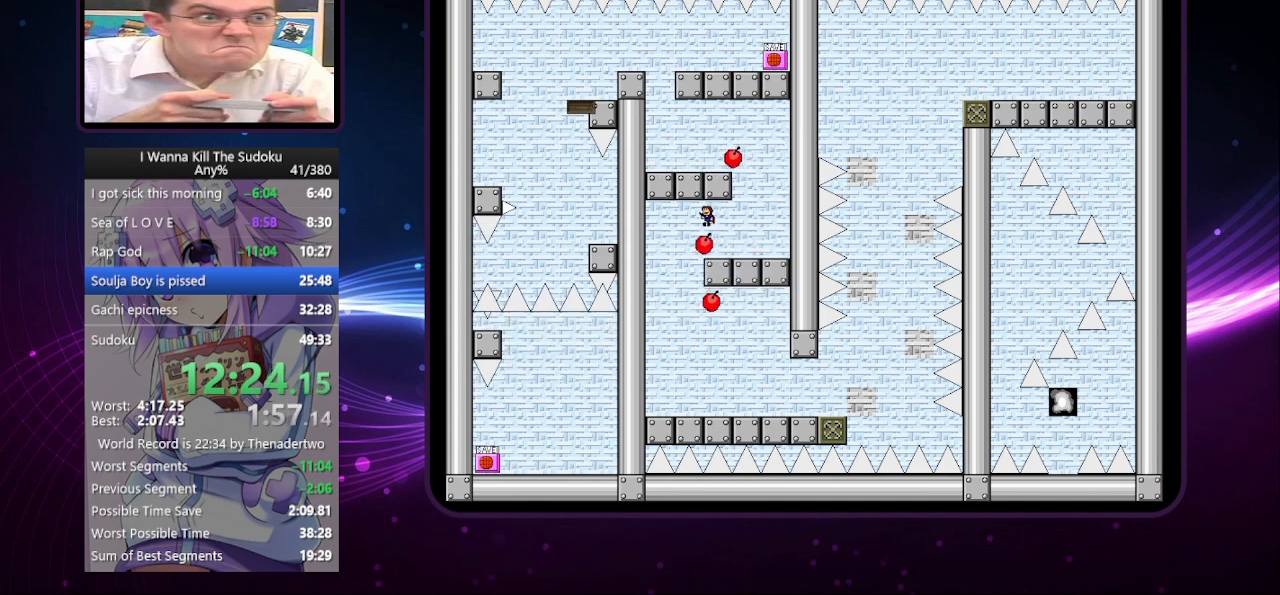
{"keys": ["left"], "events": []}
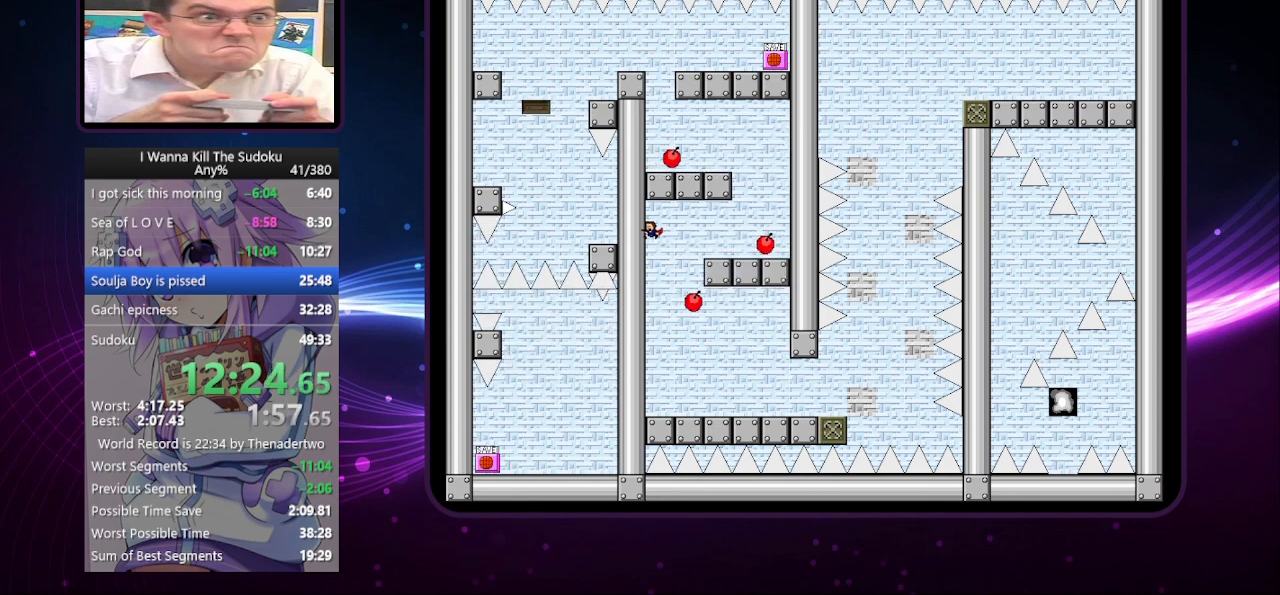
{"keys": ["right"], "events": [[100, "left", "up"], [100, "right", "down"]]}